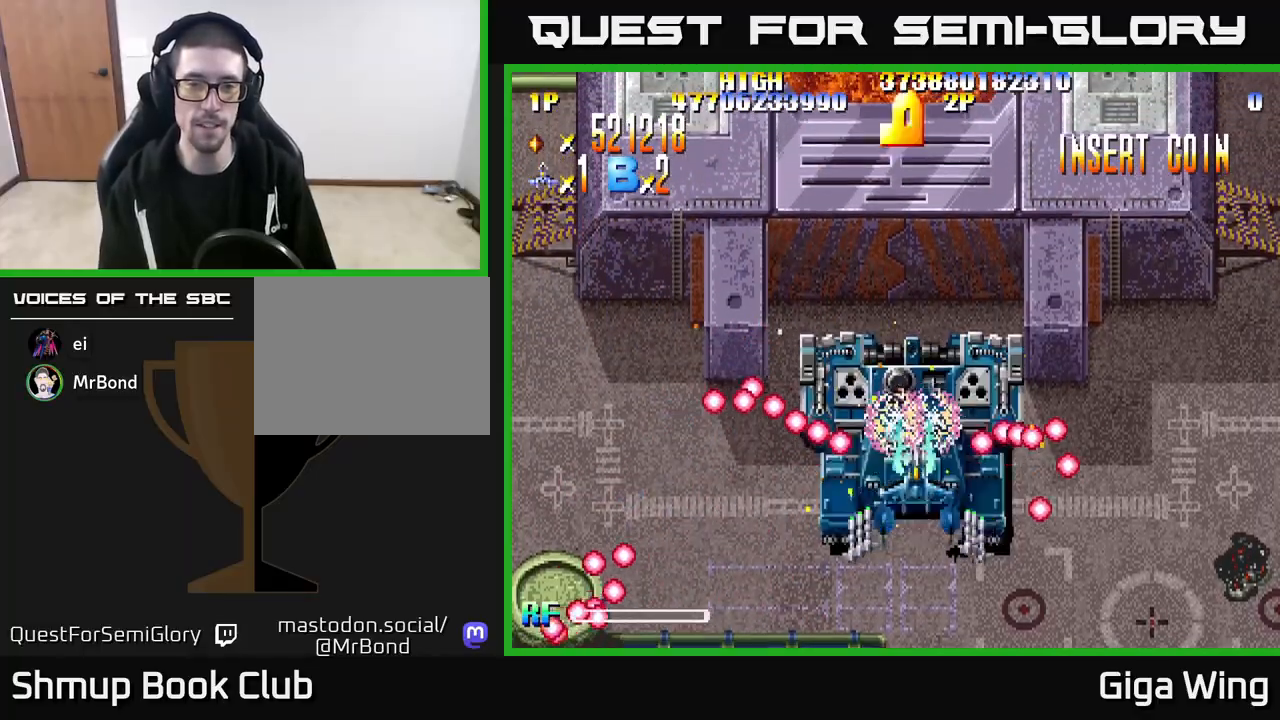
Gameplay with a controller (Xbox layout); each line is a JSON object with the inputs held at the frame after it. "events" lists button and stick changes between this image and that frame as [ms after this image, input, new state], when the widget could be followed in between.
{"buttons": ["R2"], "left_stick": "center", "right_stick": "center", "events": []}
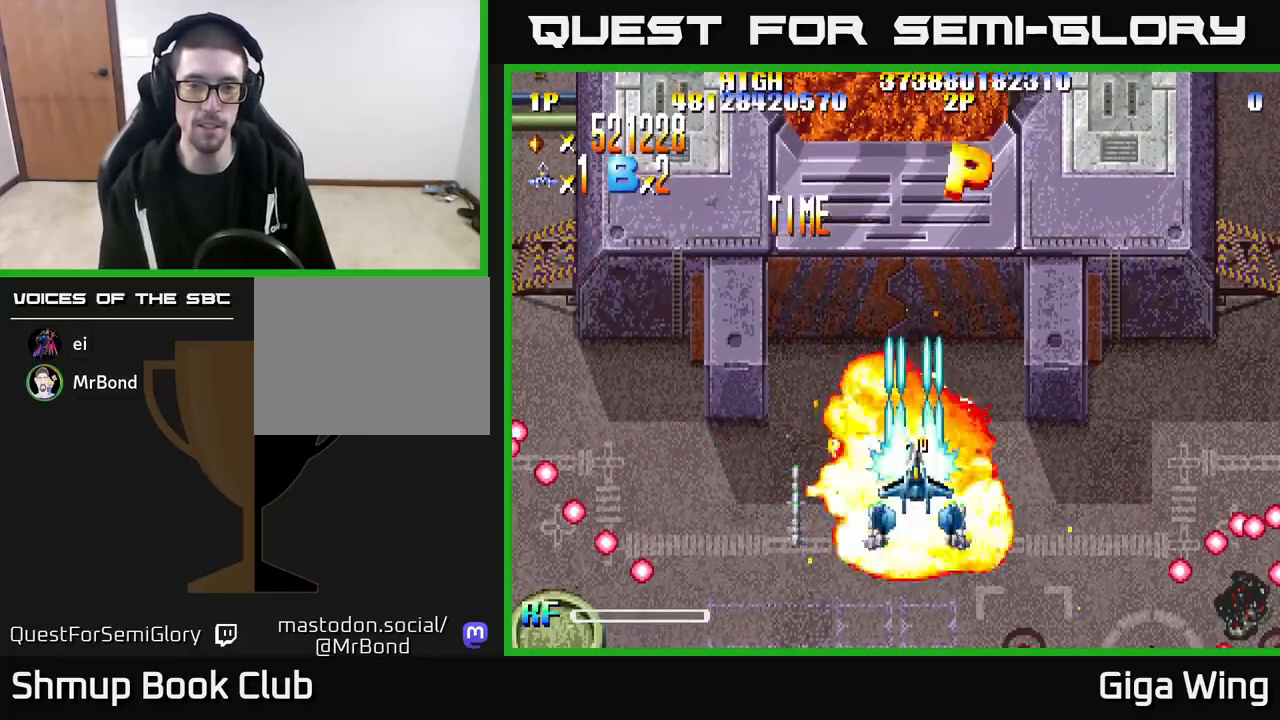
{"buttons": ["R2", "DPAD_UP", "DPAD_RIGHT"], "left_stick": "center", "right_stick": "center", "events": [[217, "DPAD_RIGHT", "down"], [267, "DPAD_UP", "down"]]}
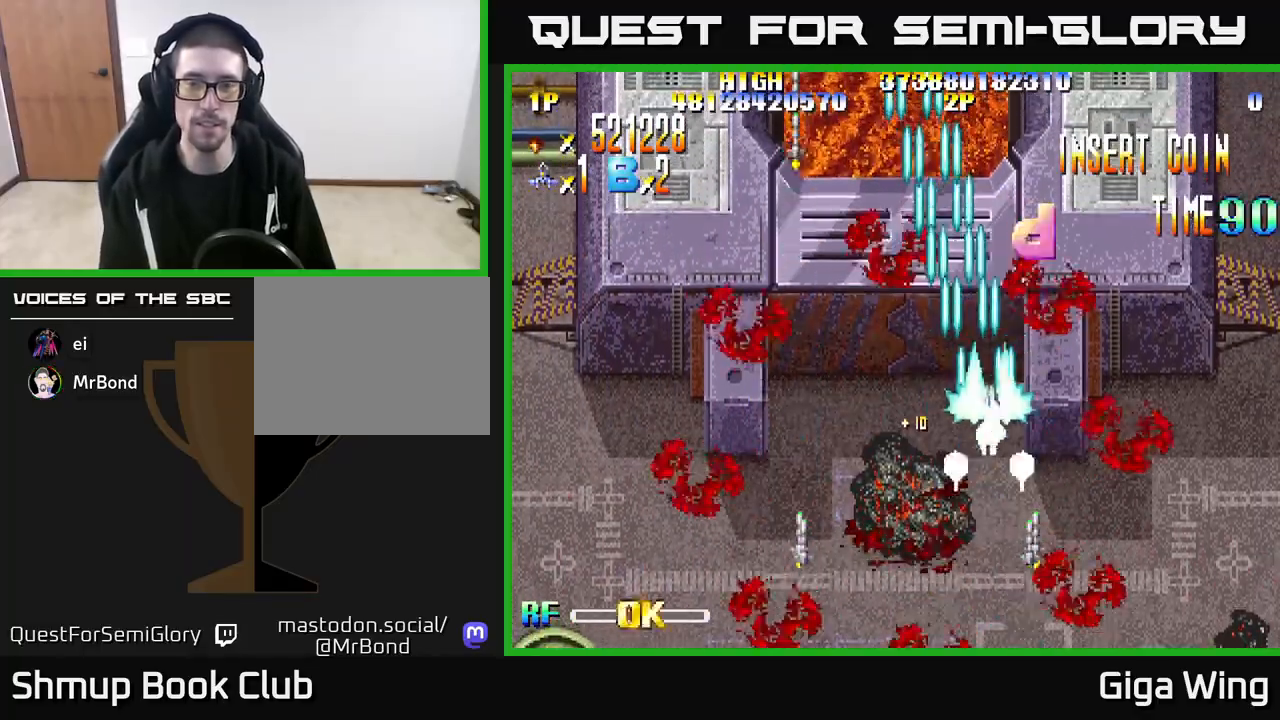
{"buttons": ["R2", "DPAD_UP", "DPAD_LEFT"], "left_stick": "center", "right_stick": "center", "events": [[433, "DPAD_RIGHT", "up"], [500, "DPAD_LEFT", "down"]]}
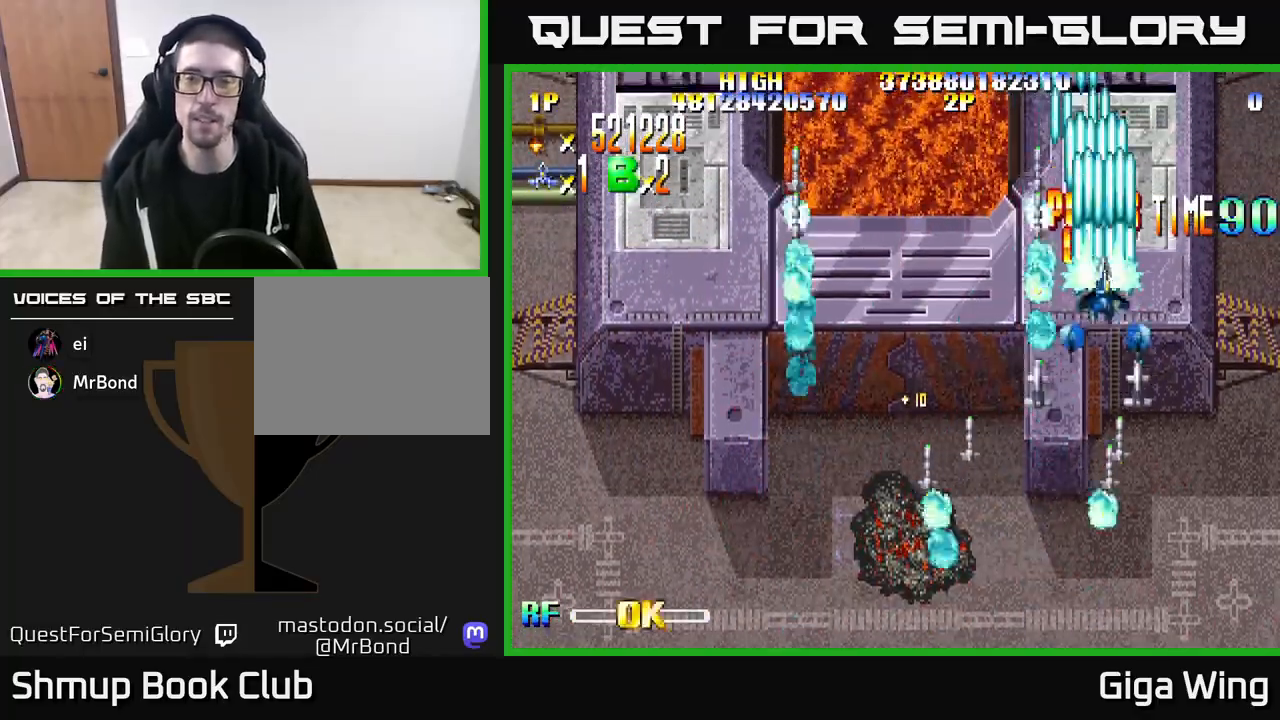
{"buttons": ["R2", "DPAD_DOWN", "DPAD_LEFT"], "left_stick": "center", "right_stick": "center", "events": [[33, "DPAD_UP", "up"], [150, "DPAD_DOWN", "down"]]}
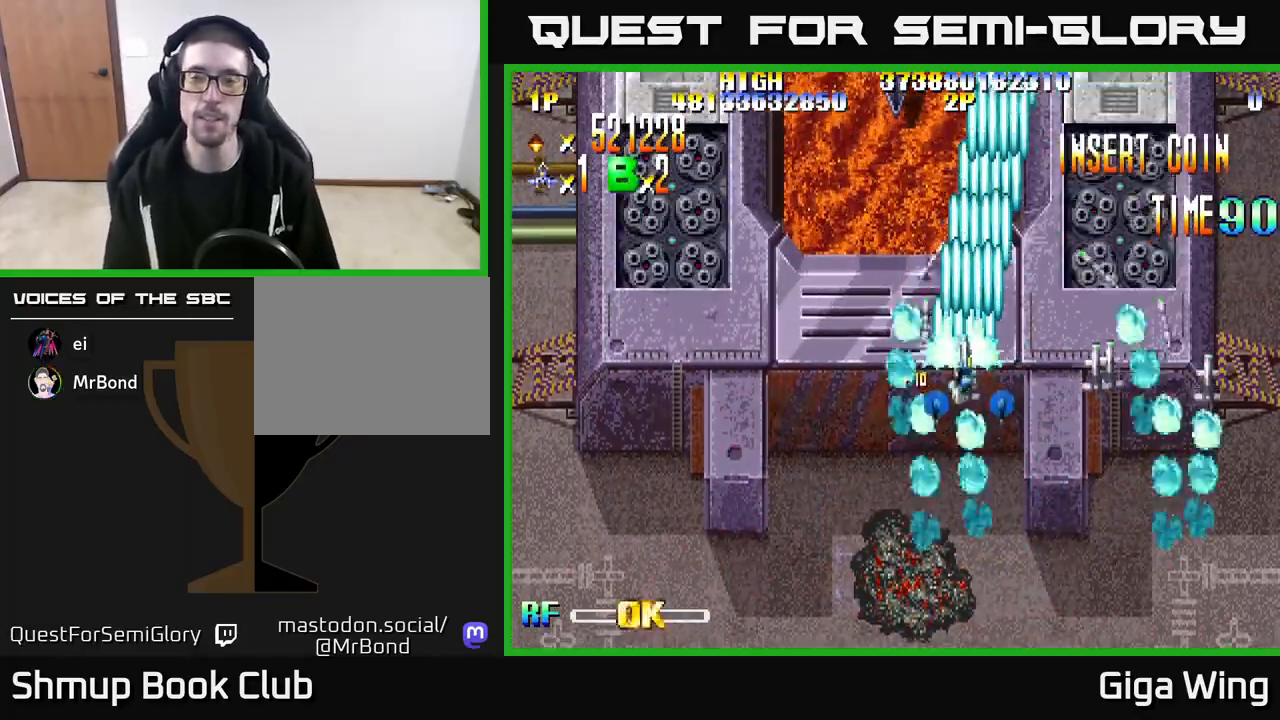
{"buttons": ["R2", "DPAD_RIGHT"], "left_stick": "center", "right_stick": "center", "events": [[200, "DPAD_LEFT", "up"], [400, "DPAD_RIGHT", "down"], [483, "DPAD_DOWN", "up"]]}
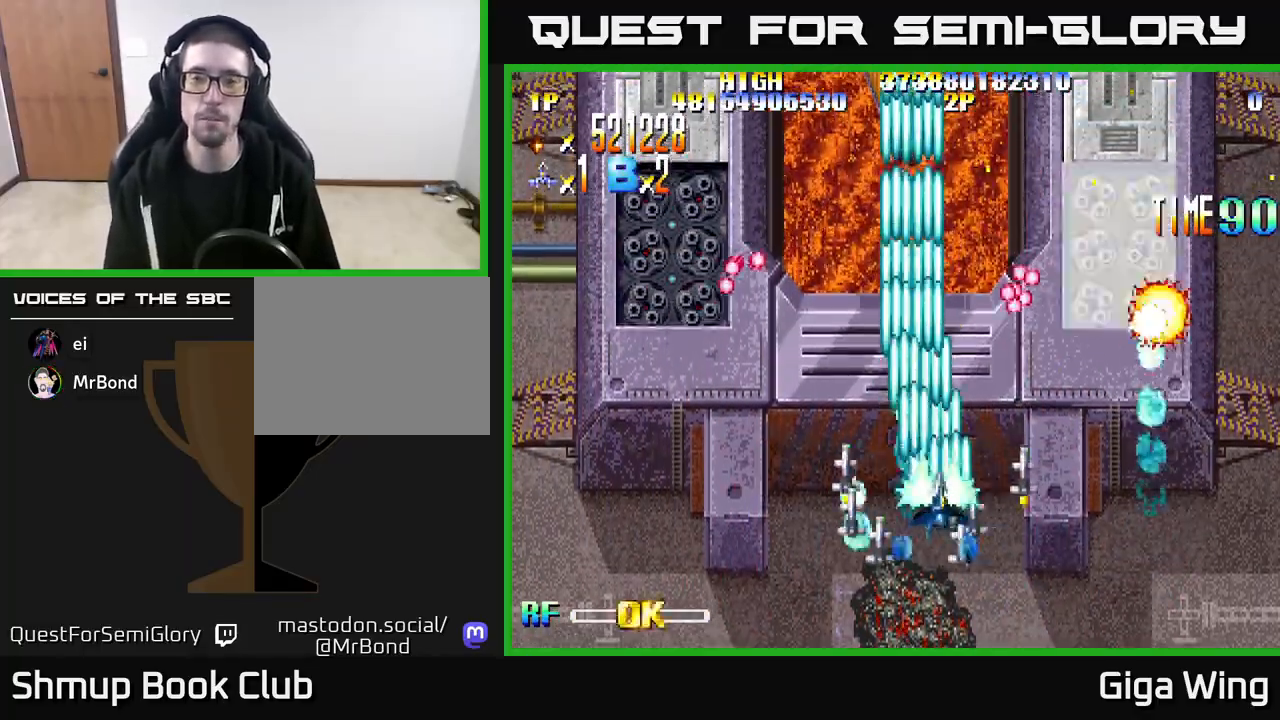
{"buttons": ["R2", "DPAD_UP"], "left_stick": "center", "right_stick": "center", "events": [[433, "DPAD_UP", "down"], [450, "DPAD_RIGHT", "up"]]}
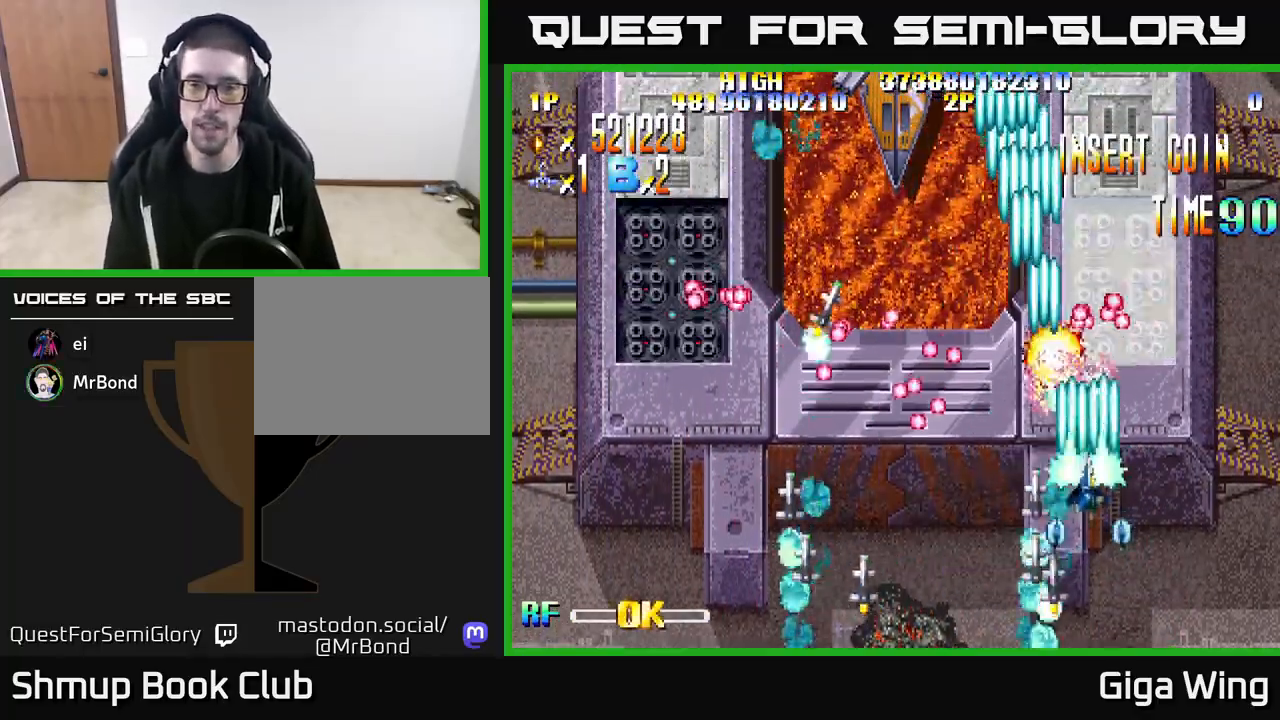
{"buttons": ["R2", "DPAD_RIGHT"], "left_stick": "center", "right_stick": "center", "events": [[67, "DPAD_UP", "up"], [133, "DPAD_DOWN", "down"], [433, "DPAD_RIGHT", "down"], [467, "DPAD_DOWN", "up"]]}
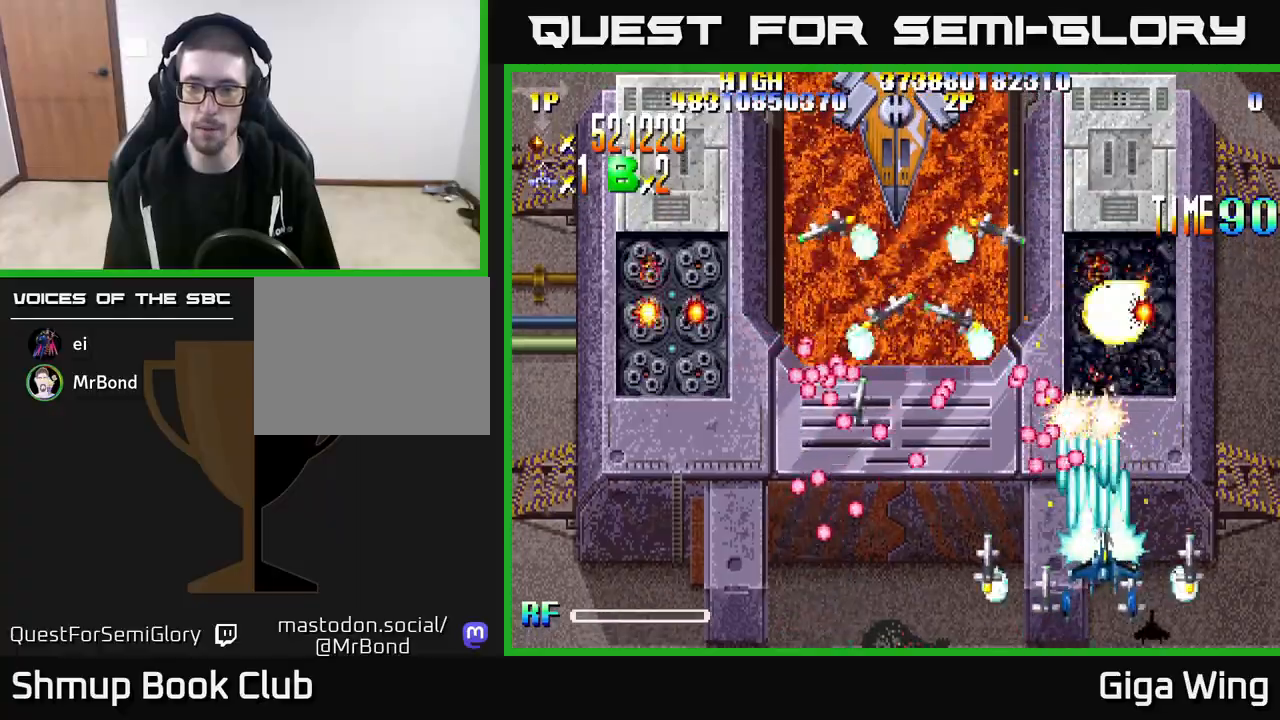
{"buttons": ["A"], "left_stick": "center", "right_stick": "center", "events": [[50, "A", "down"], [50, "R2", "up"], [67, "DPAD_DOWN", "down"], [233, "DPAD_DOWN", "up"], [300, "DPAD_RIGHT", "up"]]}
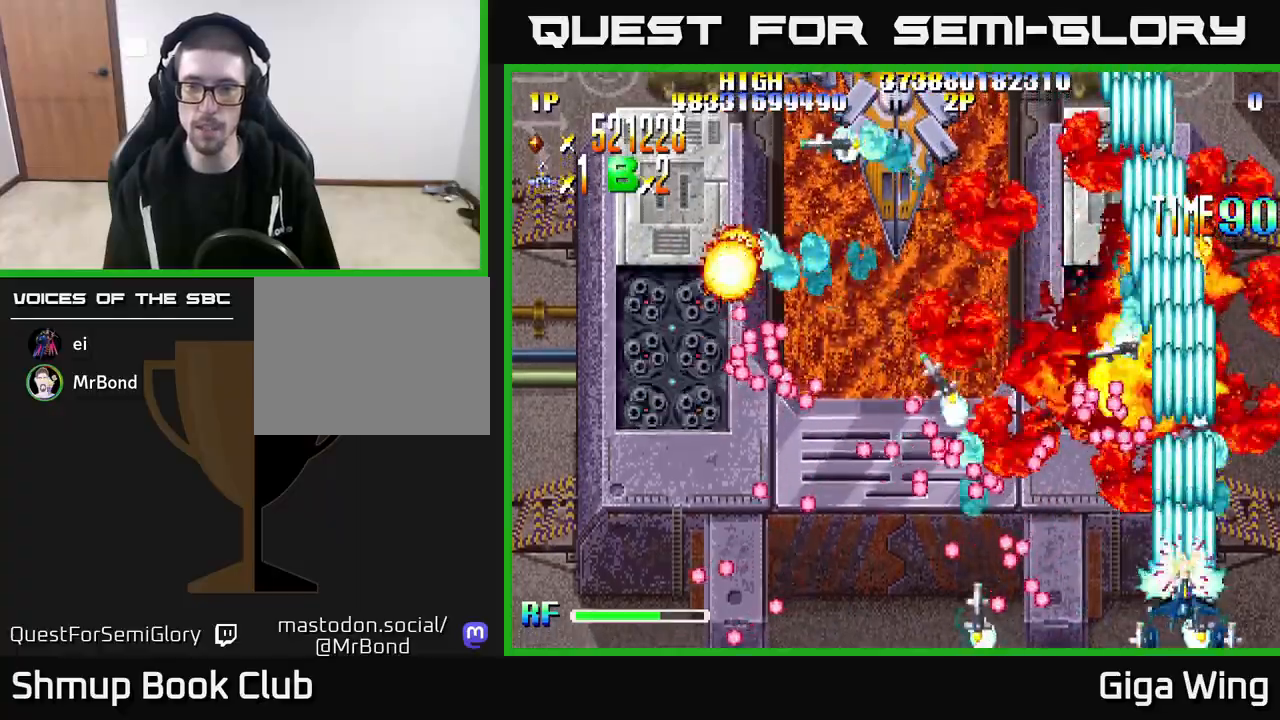
{"buttons": ["A", "DPAD_UP", "DPAD_LEFT"], "left_stick": "center", "right_stick": "center", "events": [[367, "DPAD_LEFT", "down"], [383, "DPAD_UP", "down"]]}
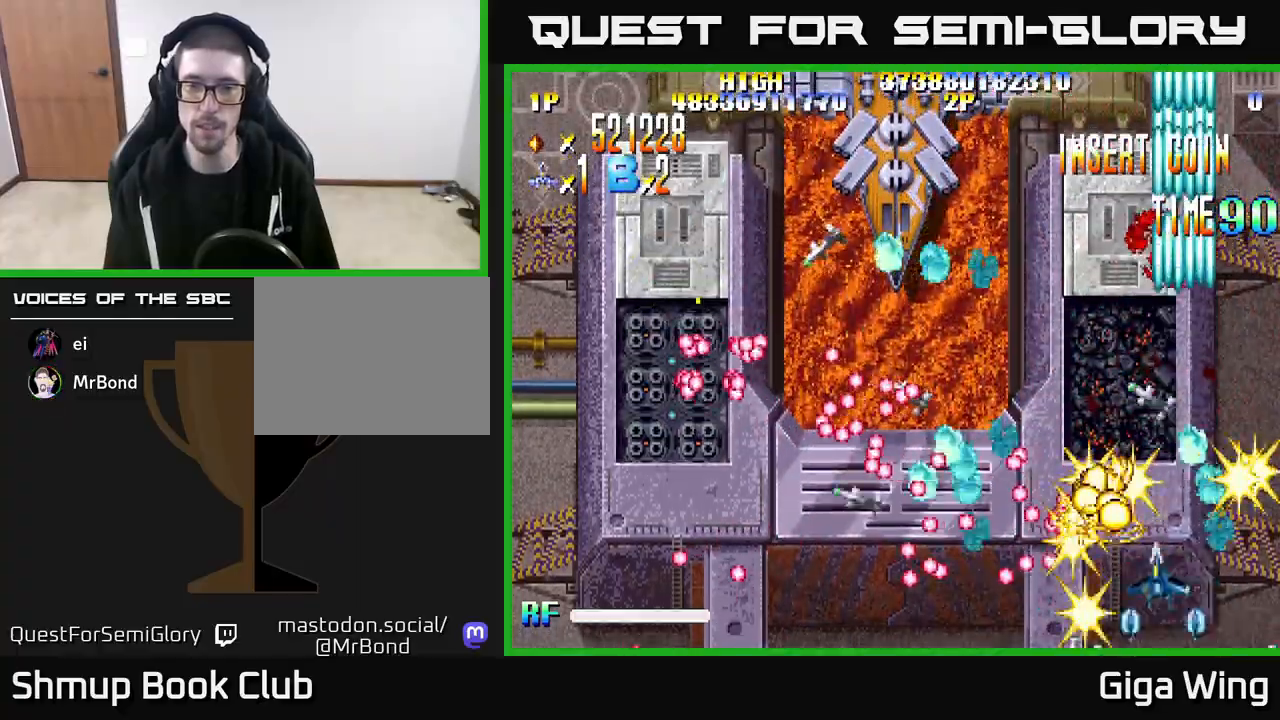
{"buttons": ["A", "DPAD_UP", "DPAD_LEFT"], "left_stick": "center", "right_stick": "center", "events": [[300, "DPAD_UP", "up"], [467, "DPAD_UP", "down"]]}
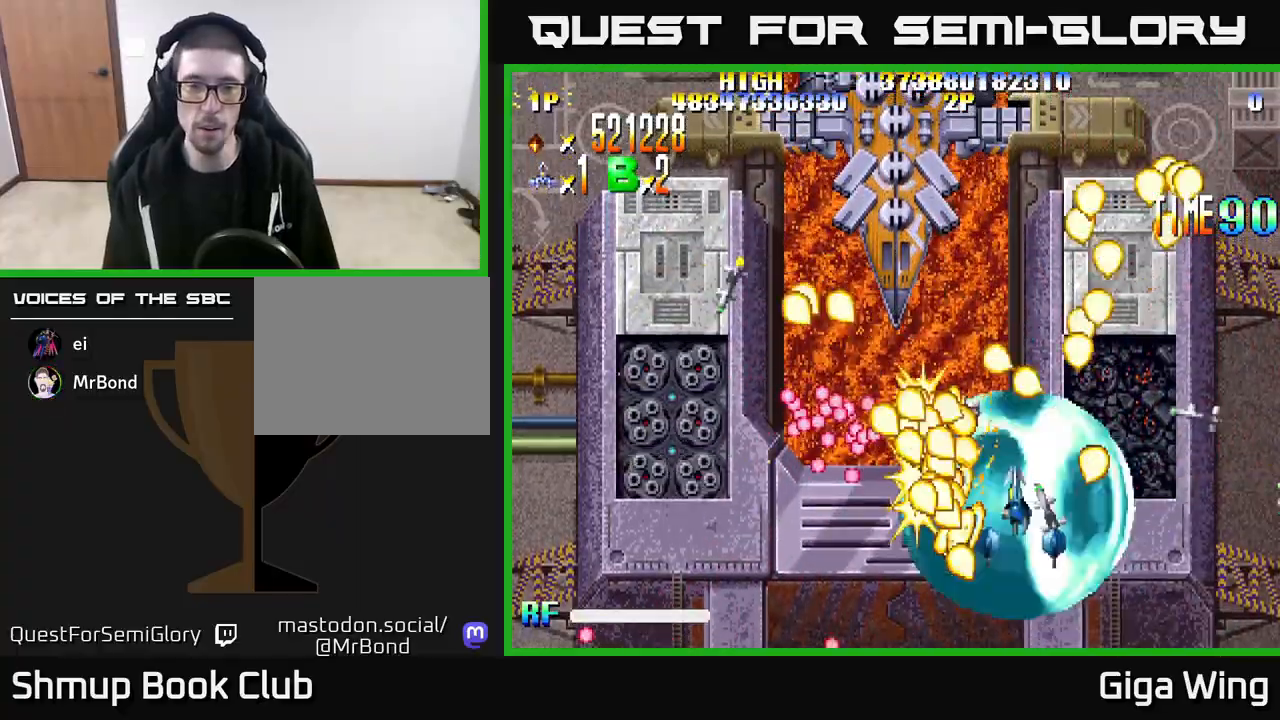
{"buttons": ["A", "DPAD_LEFT"], "left_stick": "center", "right_stick": "center", "events": [[67, "DPAD_UP", "up"]]}
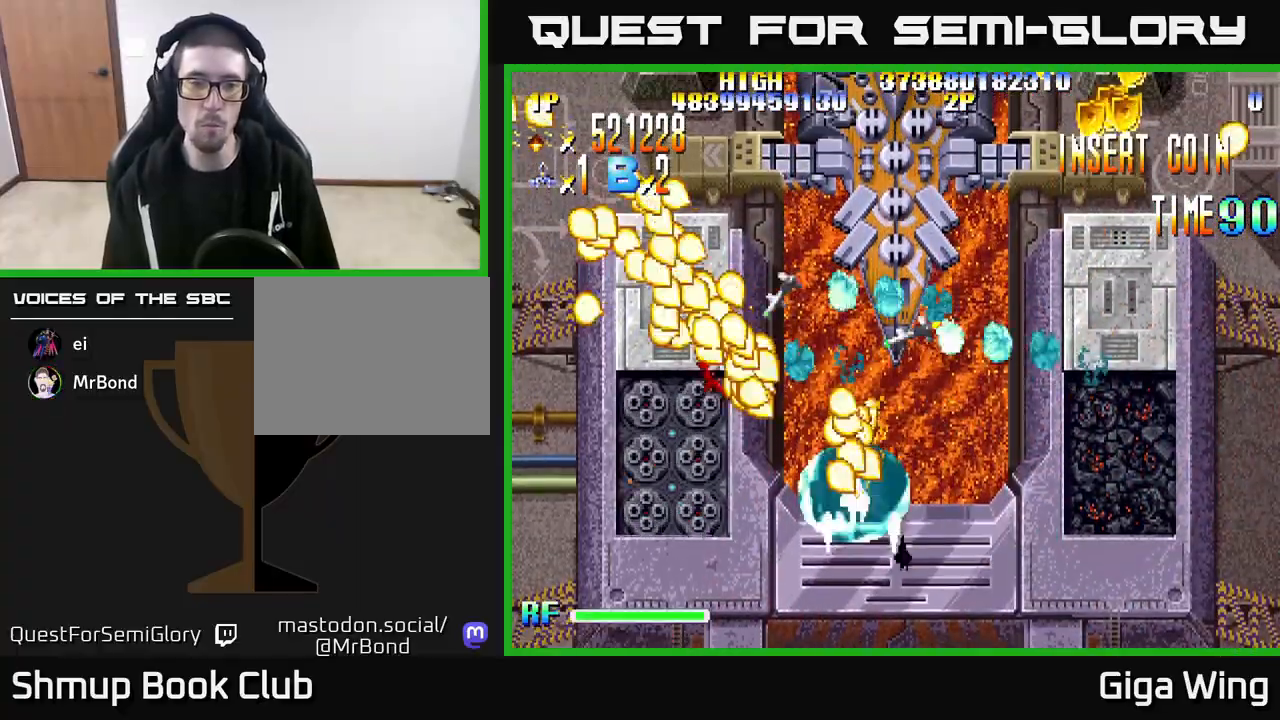
{"buttons": ["R2", "DPAD_DOWN", "DPAD_LEFT"], "left_stick": "center", "right_stick": "center", "events": [[167, "DPAD_DOWN", "down"], [300, "R2", "down"], [417, "A", "up"]]}
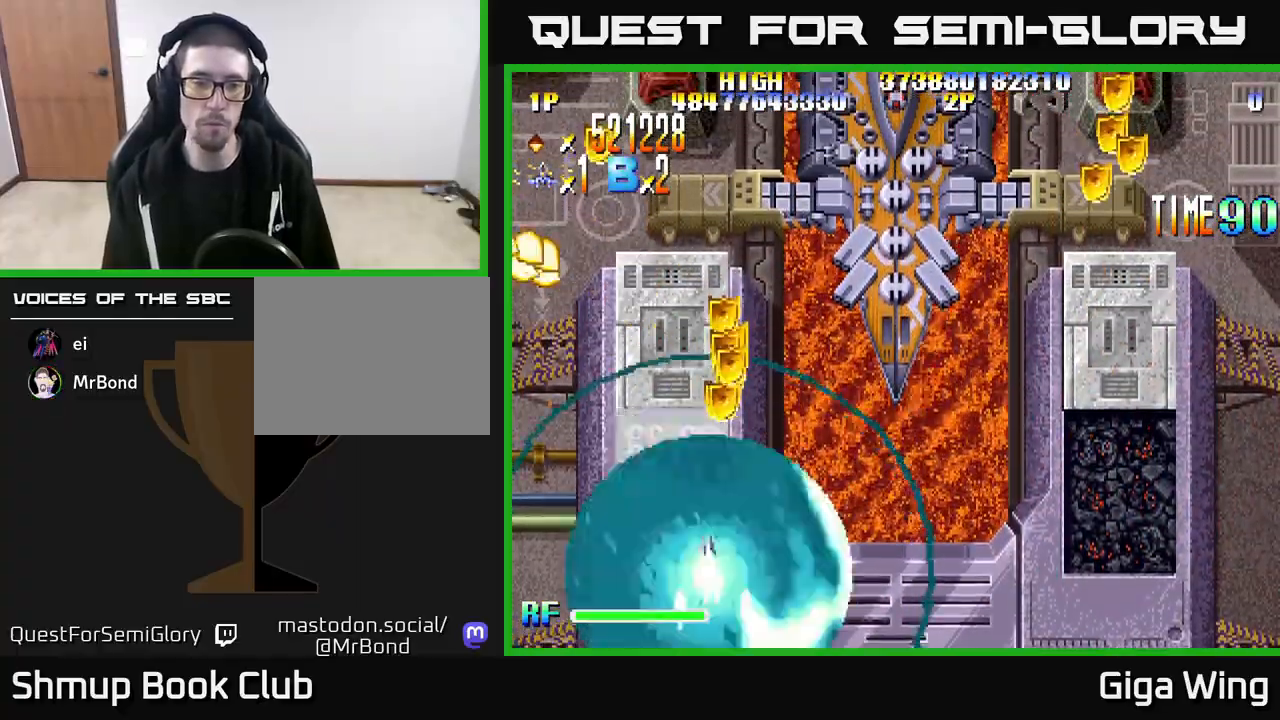
{"buttons": ["R2"], "left_stick": "center", "right_stick": "center", "events": [[100, "DPAD_LEFT", "up"], [150, "DPAD_RIGHT", "down"], [233, "DPAD_RIGHT", "up"], [250, "DPAD_DOWN", "up"]]}
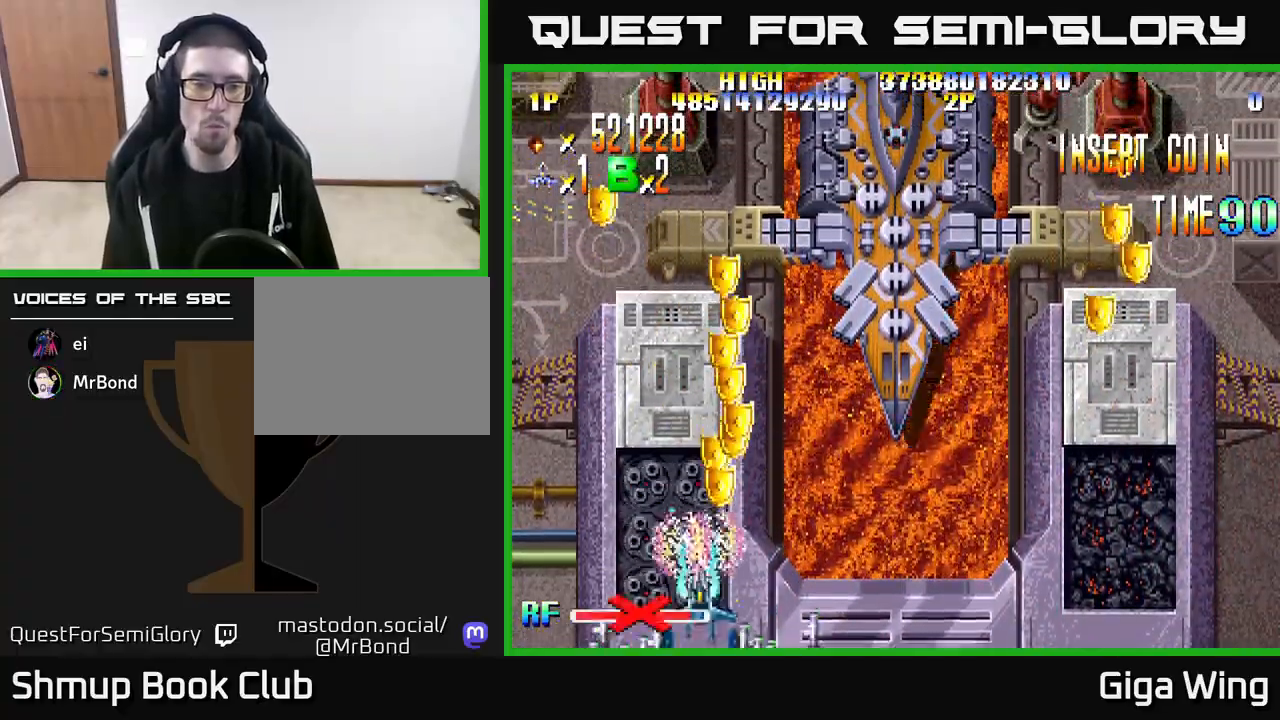
{"buttons": ["R2"], "left_stick": "center", "right_stick": "center", "events": [[250, "DPAD_LEFT", "down"], [317, "DPAD_LEFT", "up"]]}
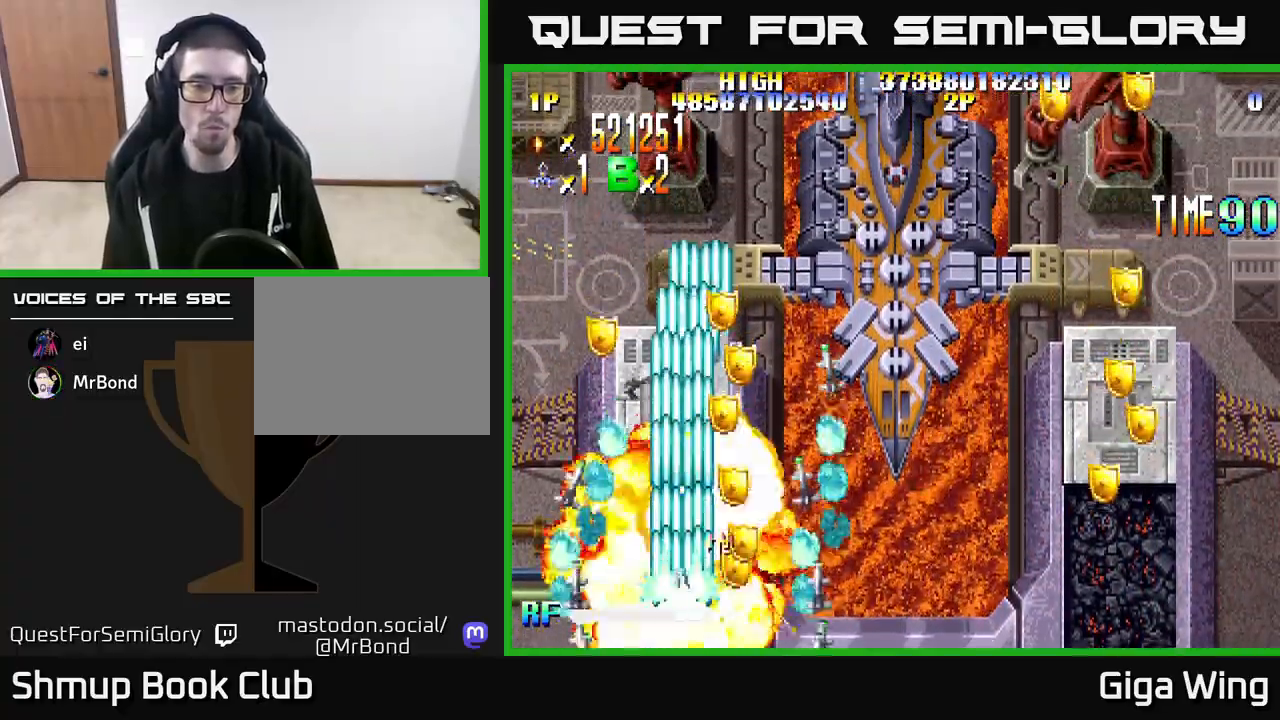
{"buttons": ["R2", "DPAD_LEFT"], "left_stick": "center", "right_stick": "center", "events": [[67, "DPAD_RIGHT", "down"], [200, "DPAD_UP", "down"], [233, "DPAD_RIGHT", "up"], [367, "DPAD_LEFT", "down"], [417, "DPAD_UP", "up"]]}
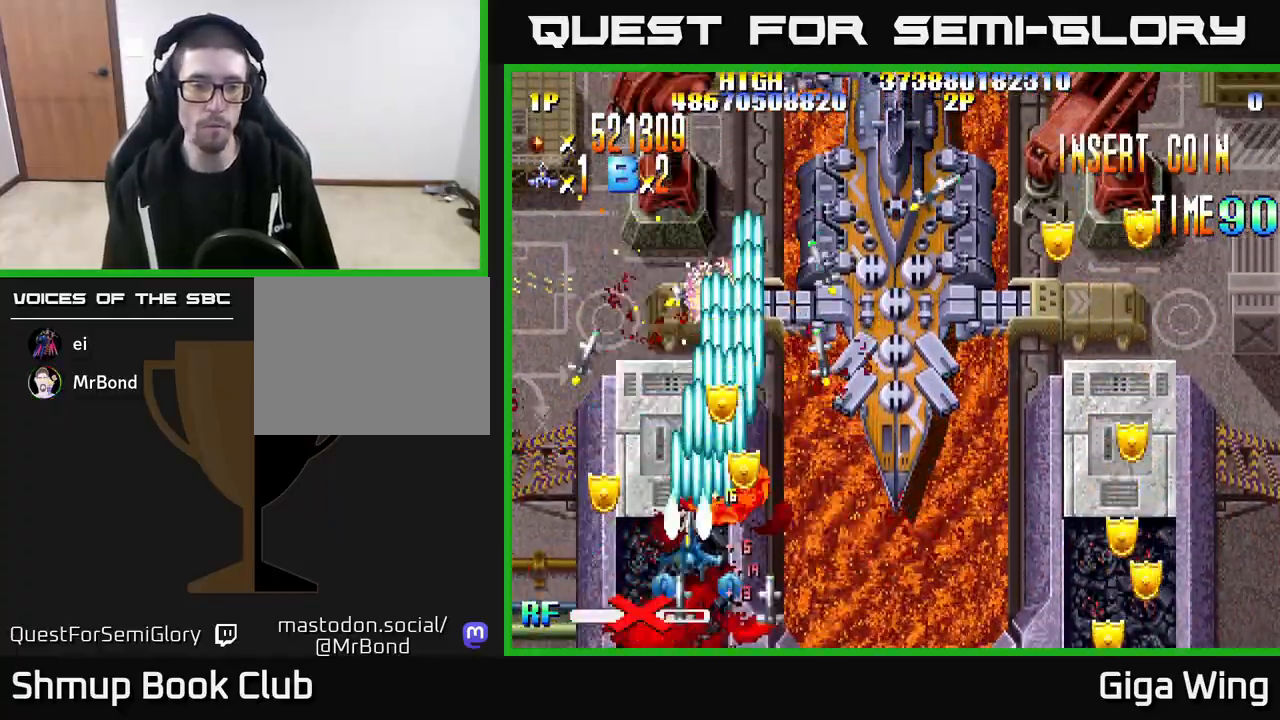
{"buttons": ["R2", "DPAD_UP", "DPAD_RIGHT"], "left_stick": "center", "right_stick": "center", "events": [[133, "DPAD_LEFT", "up"], [167, "DPAD_DOWN", "down"], [167, "DPAD_RIGHT", "down"], [233, "DPAD_DOWN", "up"], [433, "DPAD_UP", "down"]]}
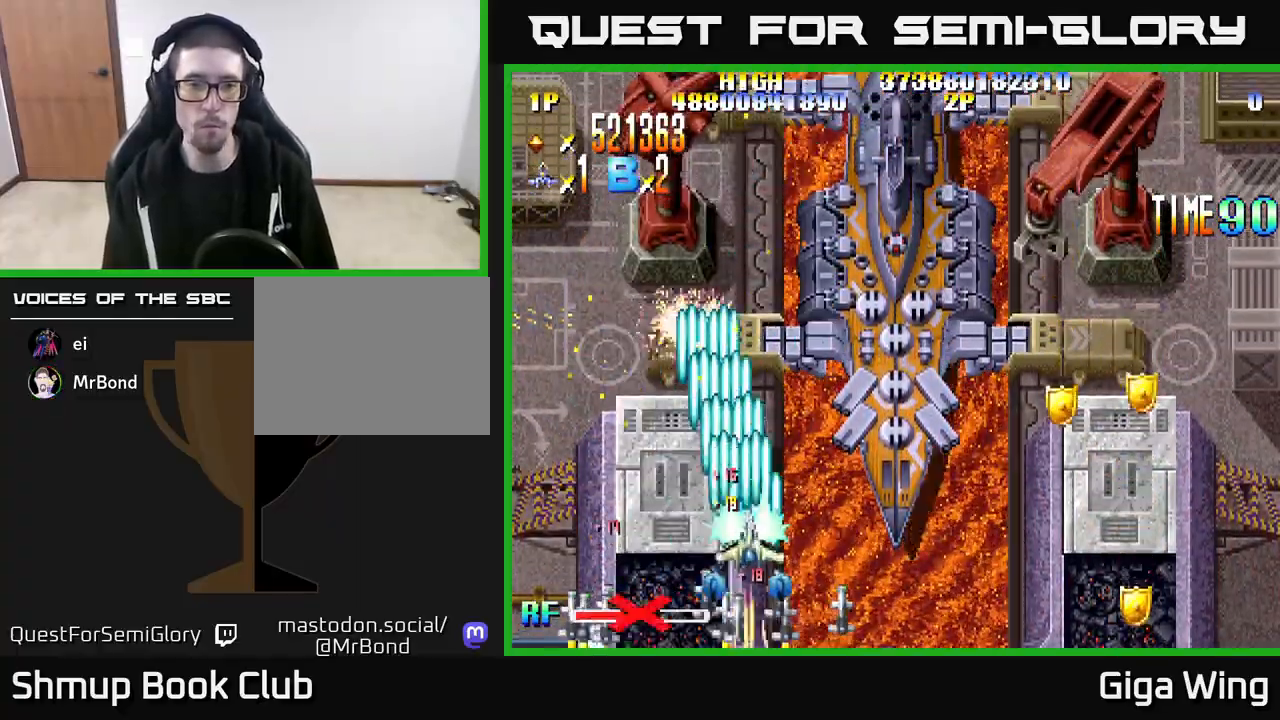
{"buttons": ["R2", "DPAD_RIGHT"], "left_stick": "center", "right_stick": "center", "events": [[100, "DPAD_UP", "up"], [217, "DPAD_DOWN", "down"], [300, "DPAD_DOWN", "up"]]}
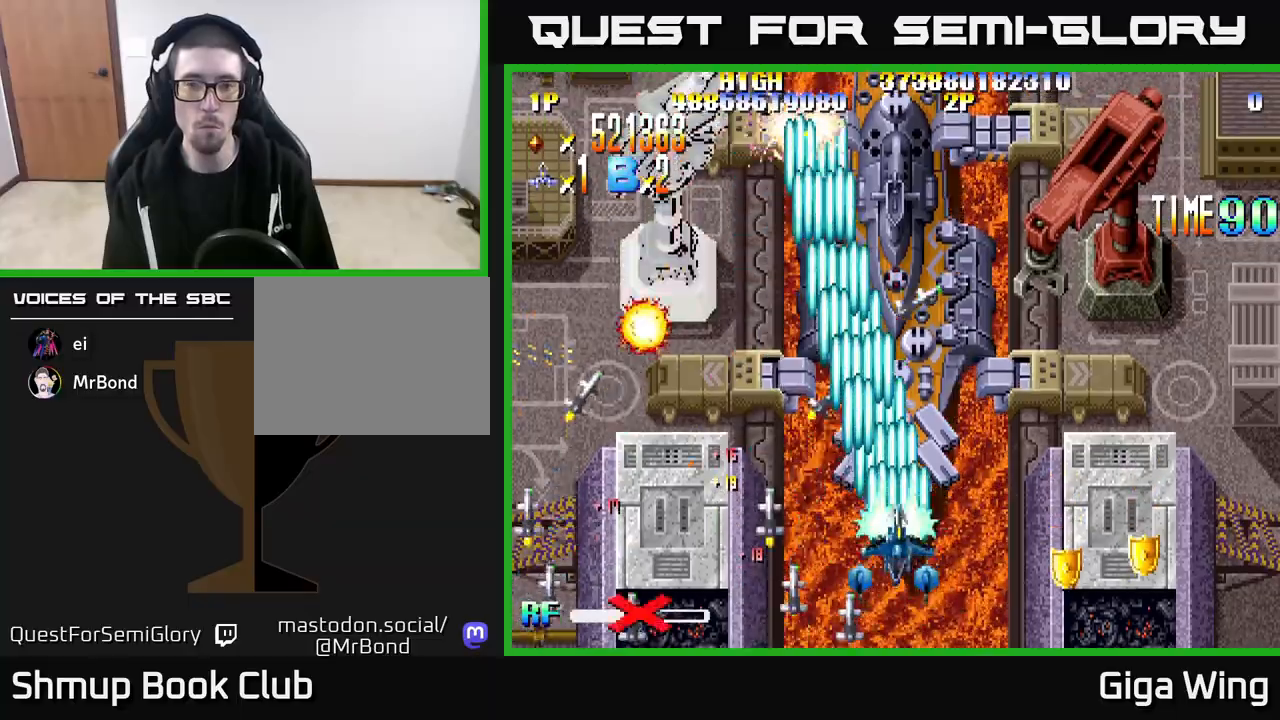
{"buttons": ["R2", "DPAD_RIGHT"], "left_stick": "center", "right_stick": "center", "events": []}
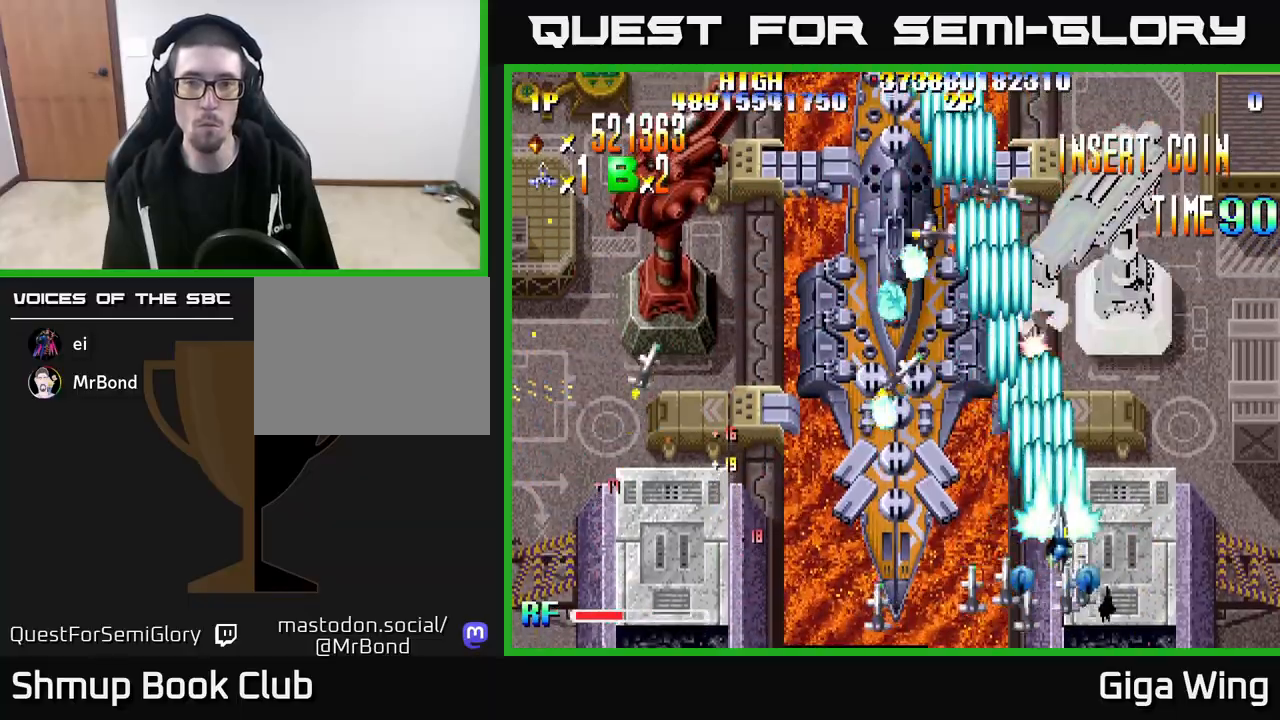
{"buttons": ["R2", "DPAD_UP"], "left_stick": "center", "right_stick": "center", "events": [[83, "DPAD_UP", "down"], [133, "DPAD_RIGHT", "up"]]}
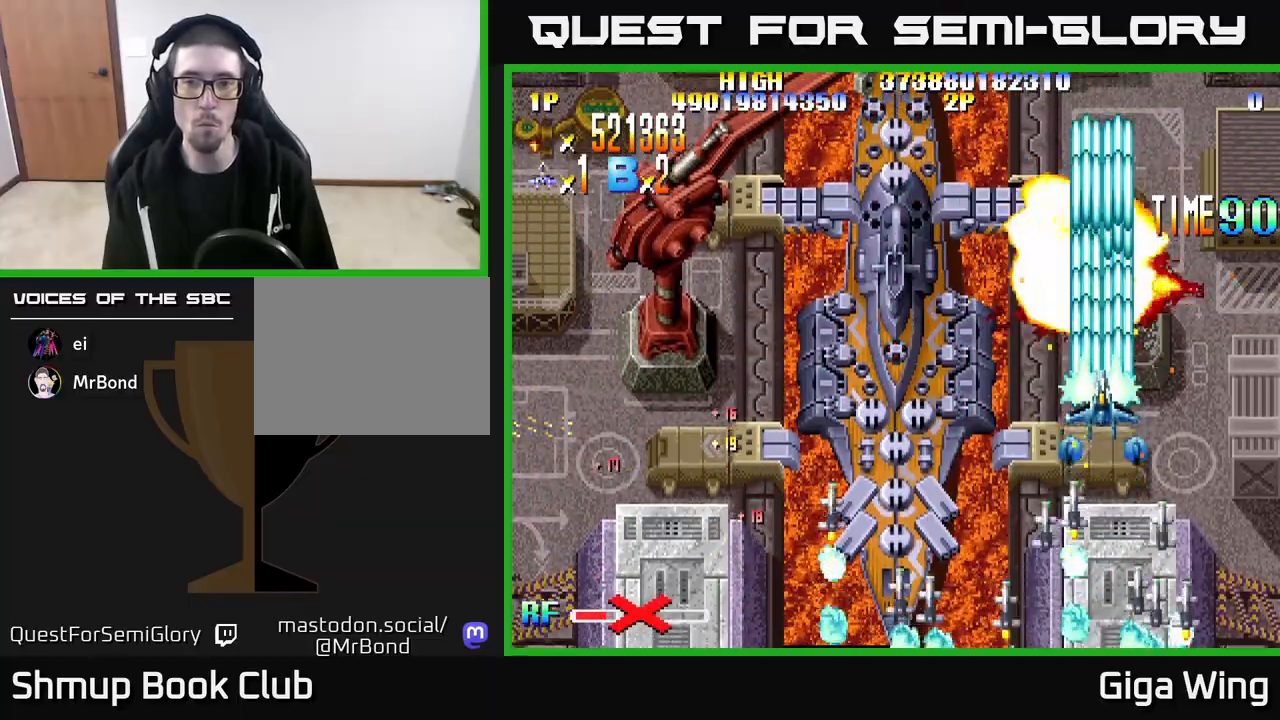
{"buttons": ["R2", "DPAD_LEFT"], "left_stick": "center", "right_stick": "center", "events": [[183, "DPAD_LEFT", "down"], [250, "DPAD_UP", "up"]]}
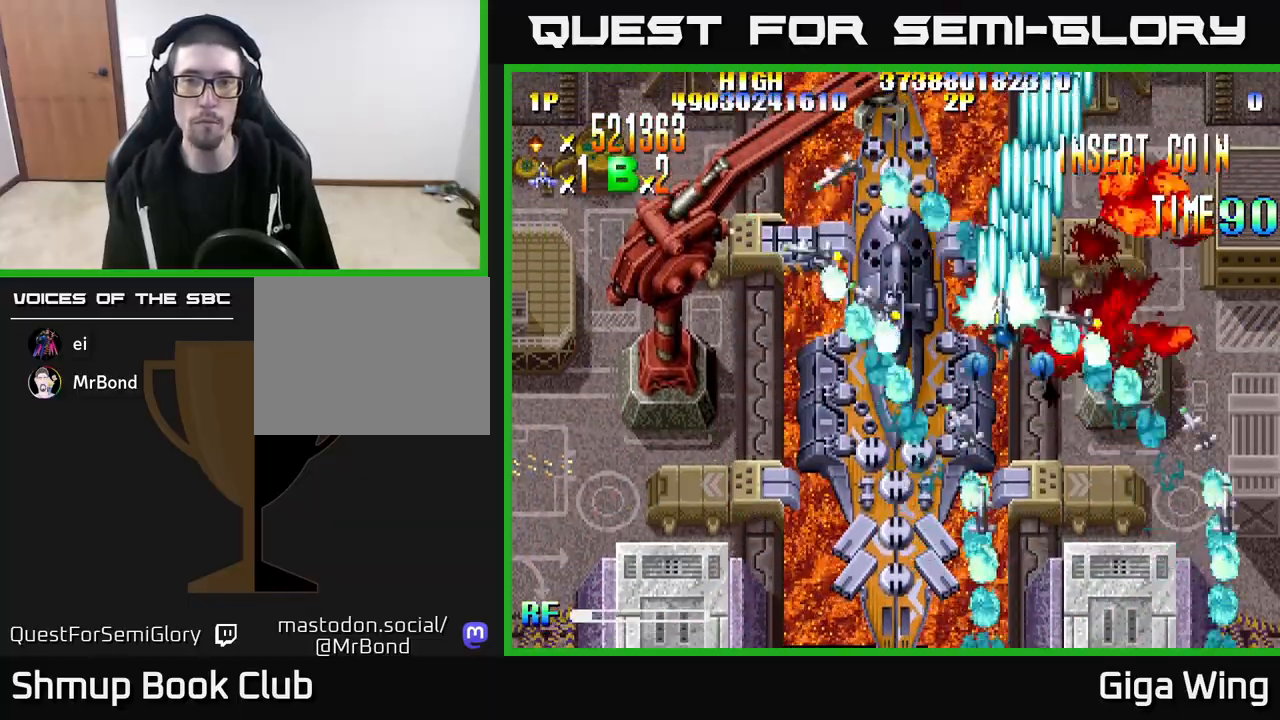
{"buttons": ["R2", "DPAD_LEFT"], "left_stick": "center", "right_stick": "center", "events": []}
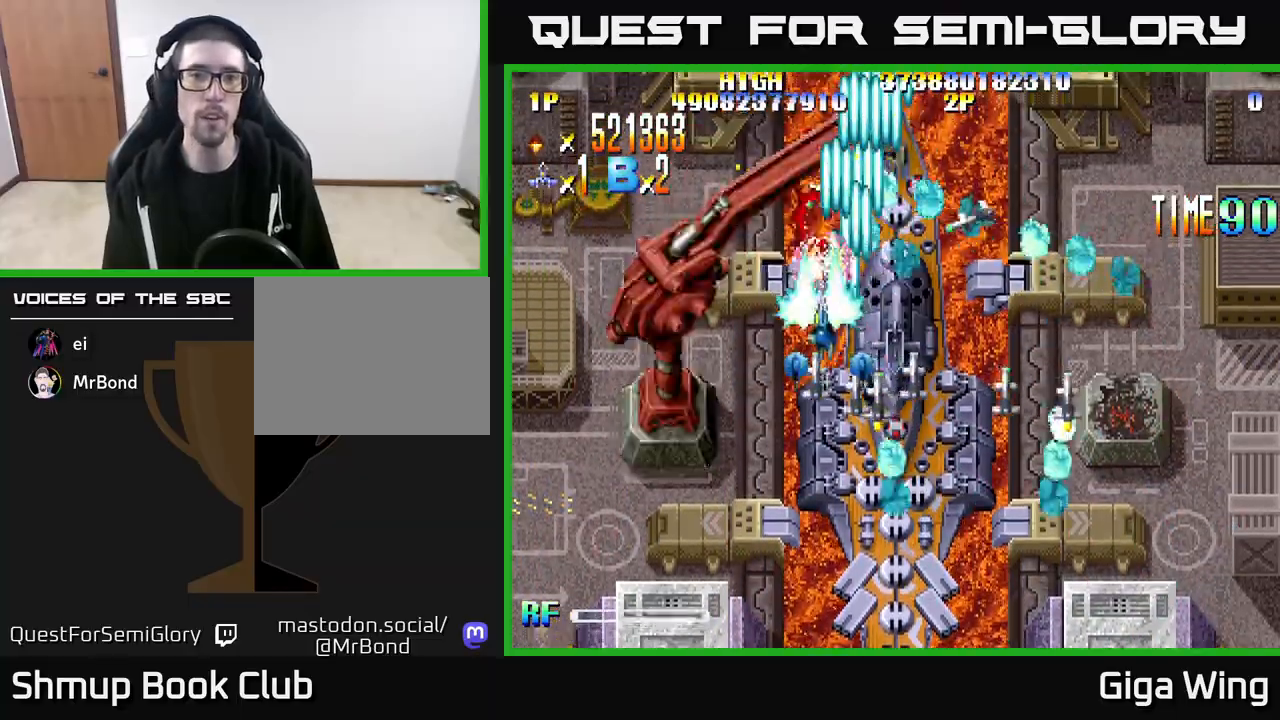
{"buttons": ["R2", "DPAD_DOWN"], "left_stick": "center", "right_stick": "center", "events": [[300, "DPAD_DOWN", "down"], [350, "DPAD_LEFT", "up"]]}
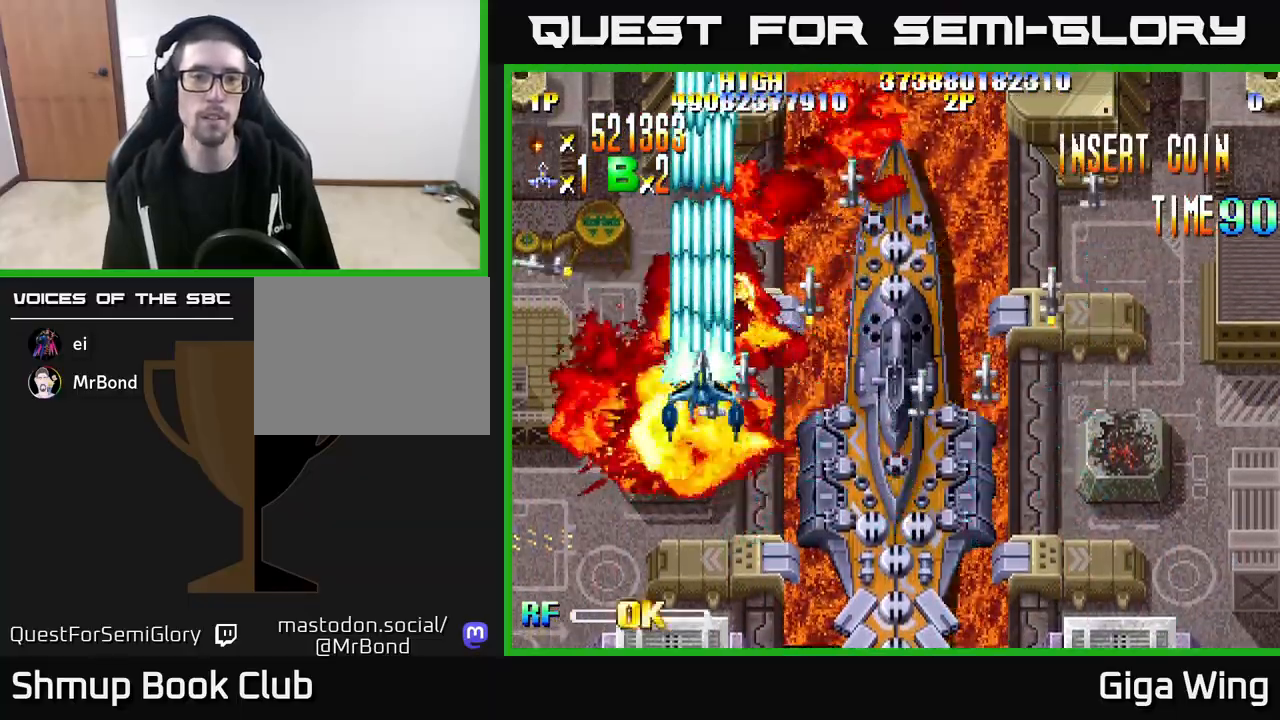
{"buttons": ["R2", "DPAD_DOWN", "DPAD_RIGHT"], "left_stick": "center", "right_stick": "center", "events": [[67, "DPAD_RIGHT", "down"]]}
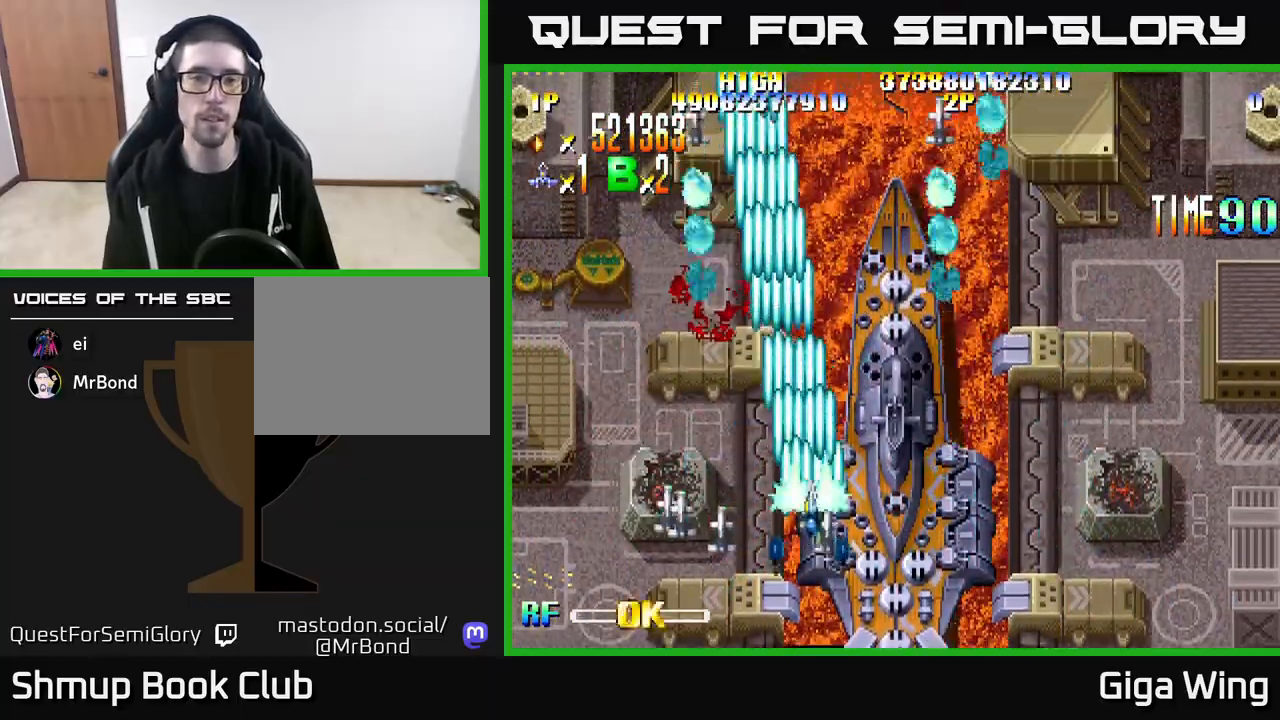
{"buttons": ["R2", "DPAD_RIGHT"], "left_stick": "center", "right_stick": "center", "events": [[167, "DPAD_DOWN", "up"]]}
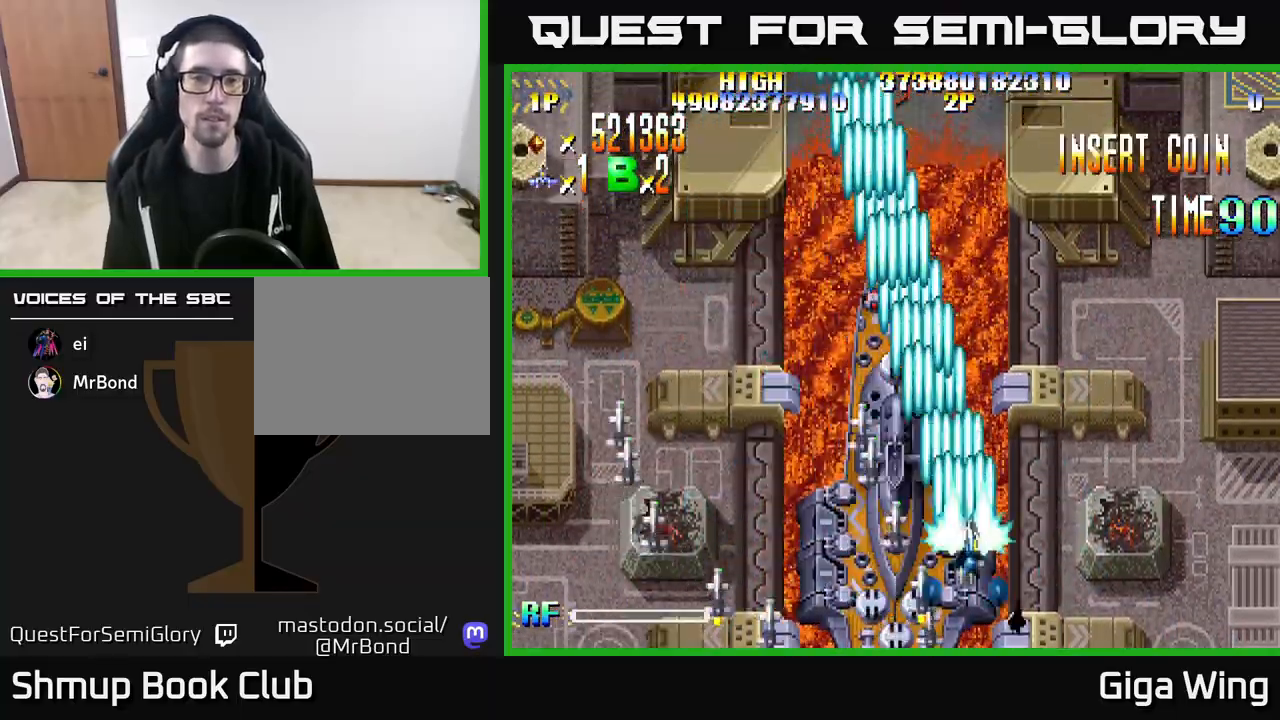
{"buttons": ["R2", "DPAD_LEFT"], "left_stick": "center", "right_stick": "center", "events": [[250, "DPAD_RIGHT", "up"], [300, "DPAD_LEFT", "down"]]}
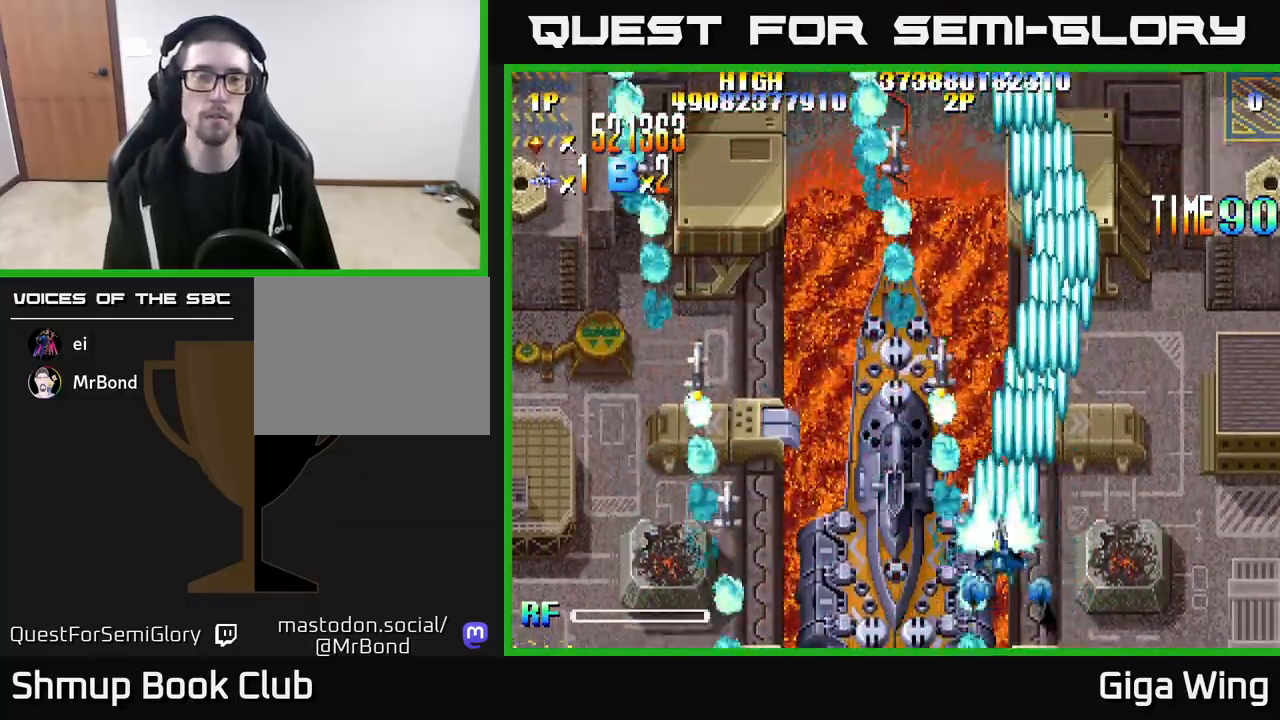
{"buttons": ["R2"], "left_stick": "center", "right_stick": "center", "events": [[483, "DPAD_LEFT", "up"]]}
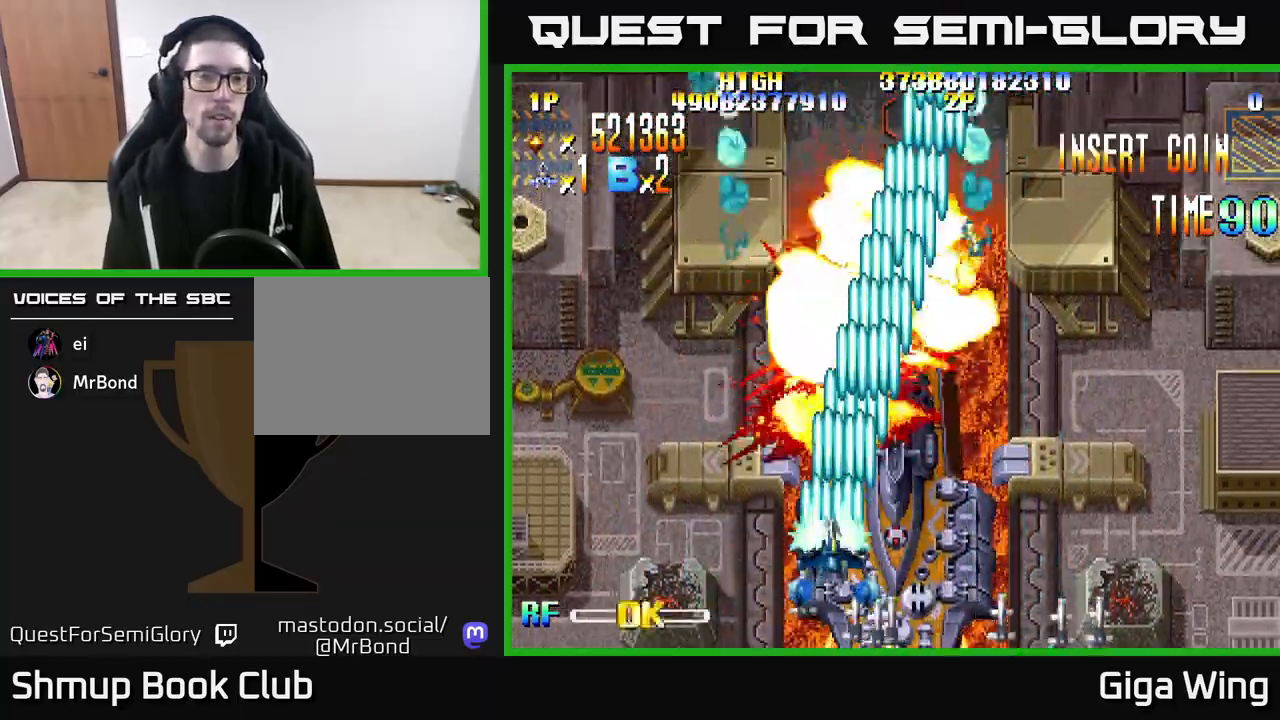
{"buttons": ["R2", "DPAD_LEFT"], "left_stick": "center", "right_stick": "center", "events": [[33, "DPAD_RIGHT", "down"], [367, "DPAD_RIGHT", "up"], [400, "DPAD_LEFT", "down"]]}
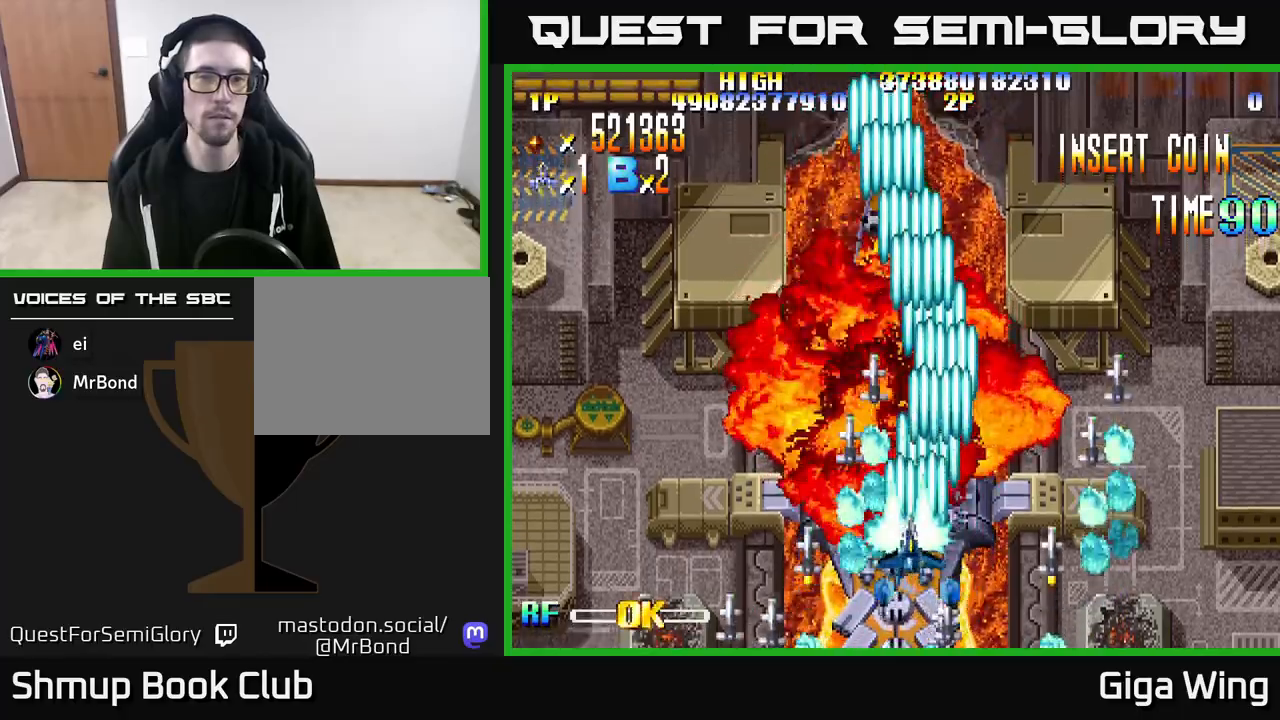
{"buttons": ["R2", "DPAD_UP"], "left_stick": "center", "right_stick": "center", "events": [[150, "DPAD_LEFT", "up"], [183, "DPAD_RIGHT", "down"], [333, "DPAD_UP", "down"], [350, "DPAD_RIGHT", "up"]]}
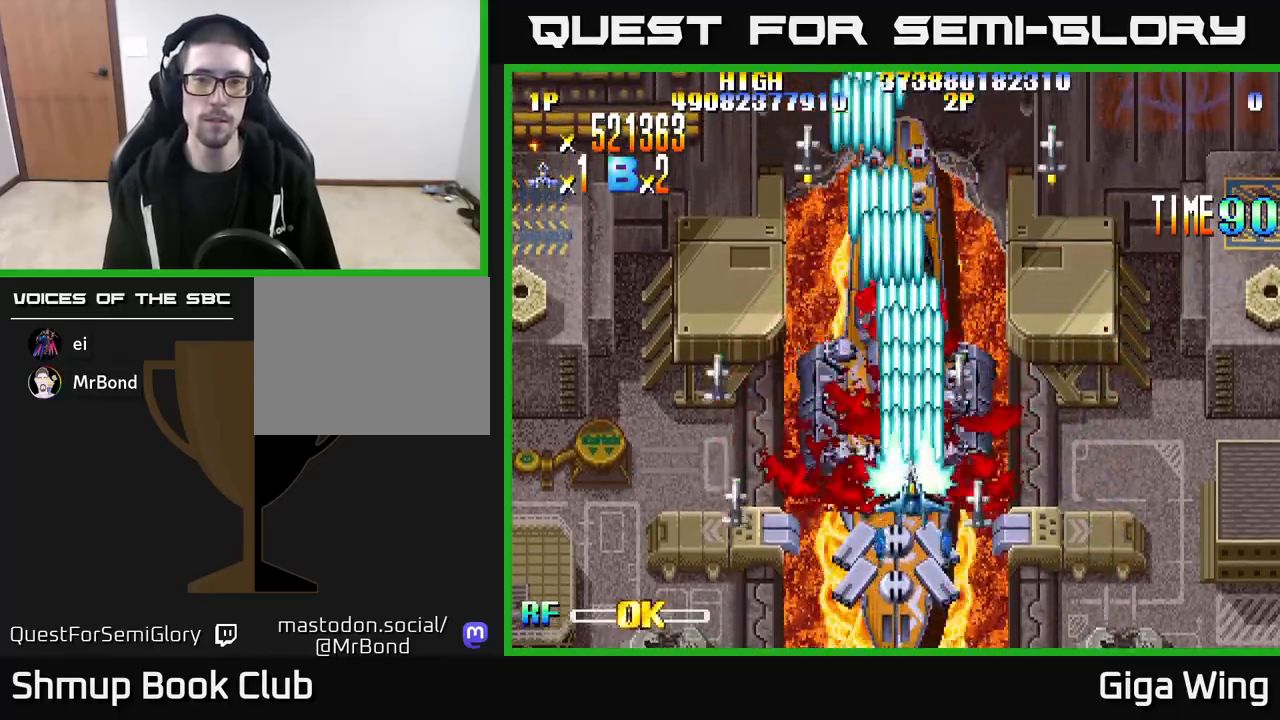
{"buttons": ["R2"], "left_stick": "center", "right_stick": "center", "events": [[67, "DPAD_UP", "up"], [383, "DPAD_LEFT", "down"], [433, "DPAD_LEFT", "up"]]}
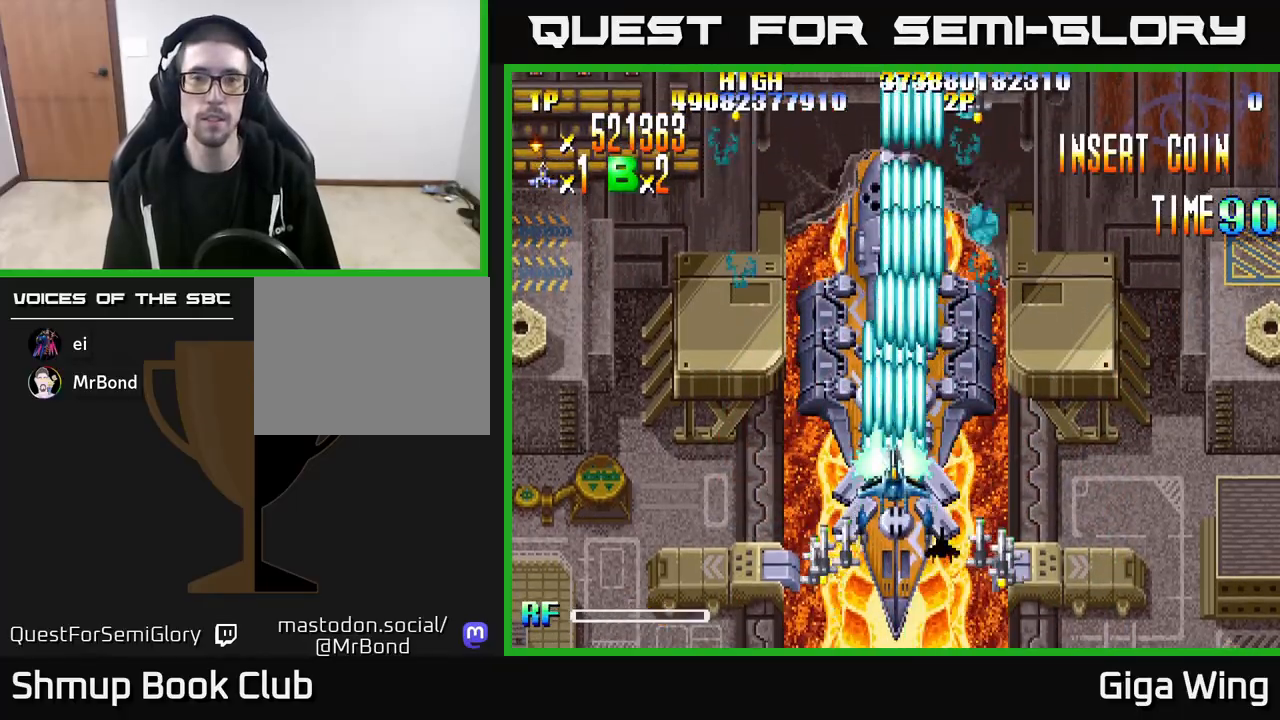
{"buttons": ["R2"], "left_stick": "center", "right_stick": "center", "events": []}